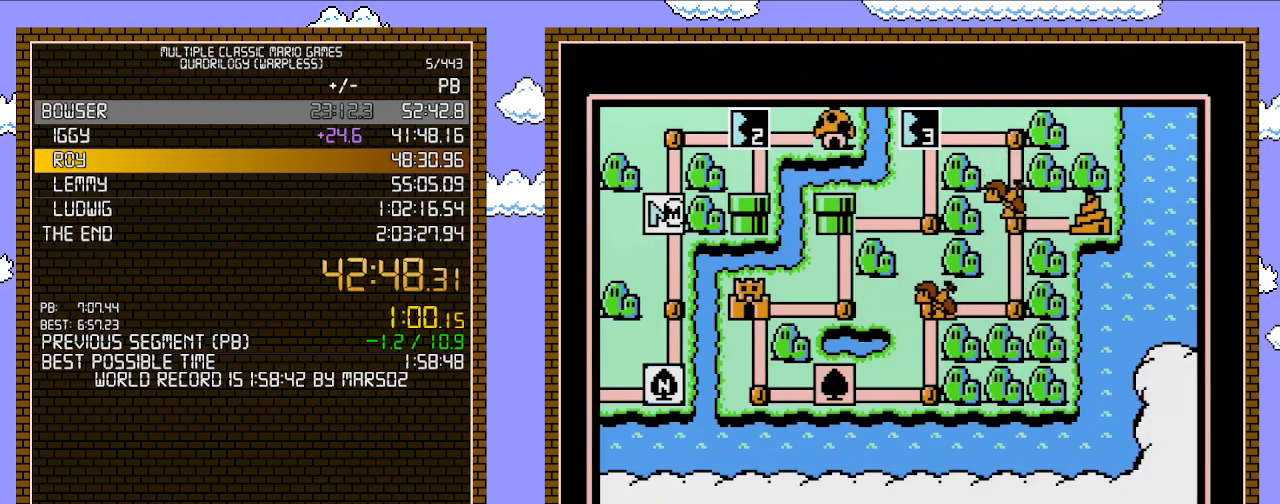
Gameplay with a controller (Nintendo layout); each line is a JSON object with the inputs held at the frame after it. "events" lists button and stick changes between this image and that frame as [ms after this image, input, new state], when the widget could be followed in between. Not read: L3 R3.
{"buttons": [], "events": [[300, "DPAD_RIGHT", "down"], [467, "DPAD_RIGHT", "up"]]}
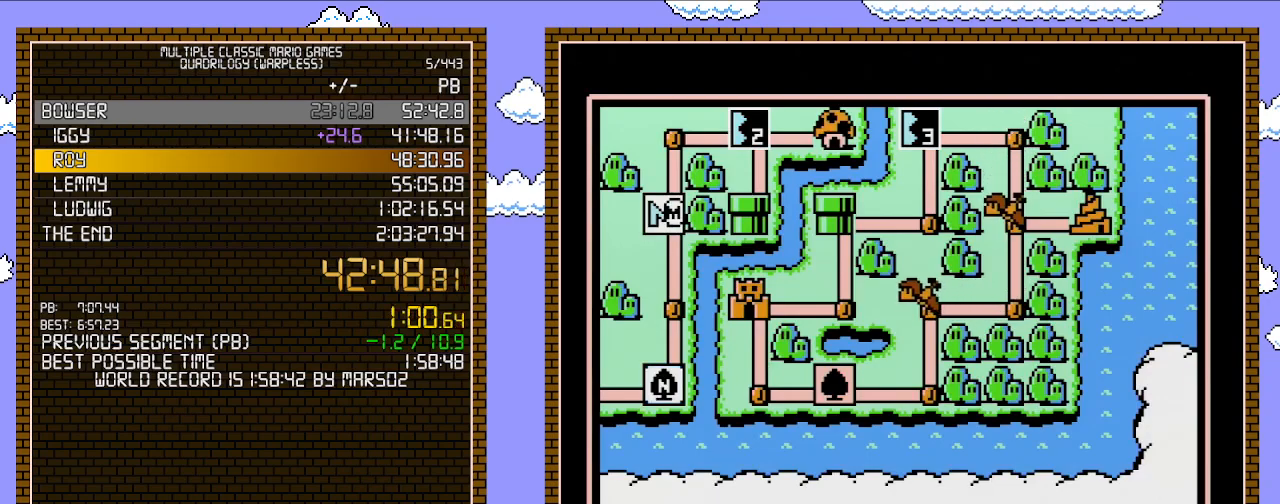
{"buttons": ["DPAD_UP"], "events": [[300, "DPAD_UP", "down"]]}
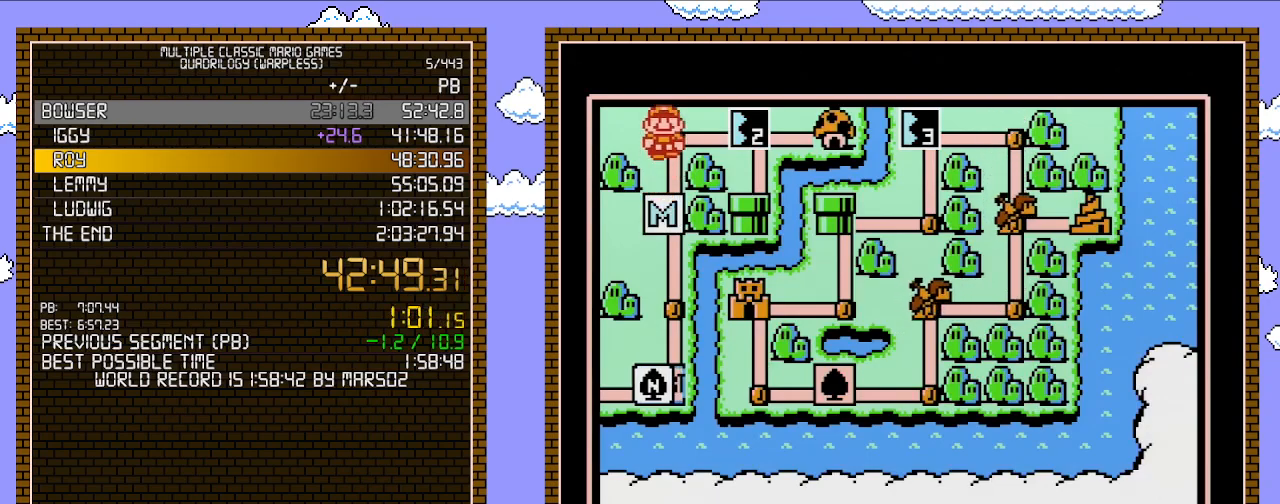
{"buttons": [], "events": [[50, "DPAD_UP", "up"], [150, "DPAD_RIGHT", "down"], [300, "DPAD_RIGHT", "up"]]}
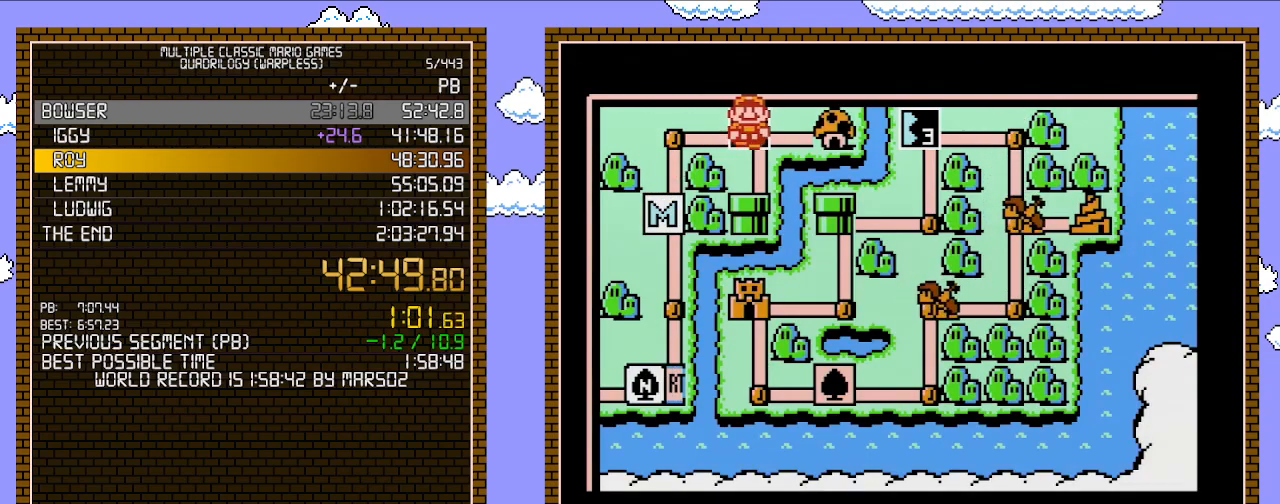
{"buttons": [], "events": []}
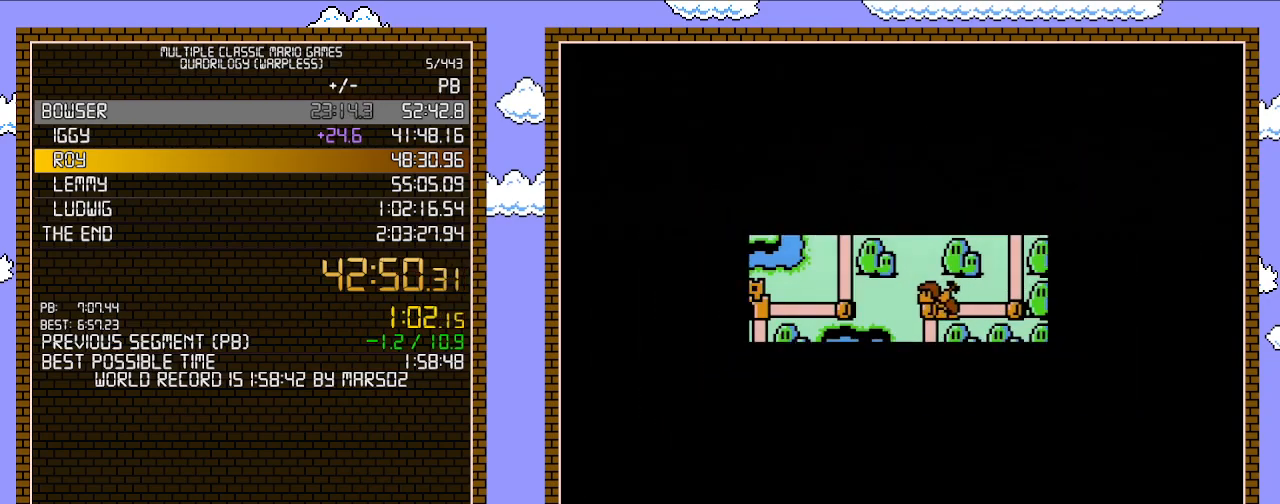
{"buttons": [], "events": []}
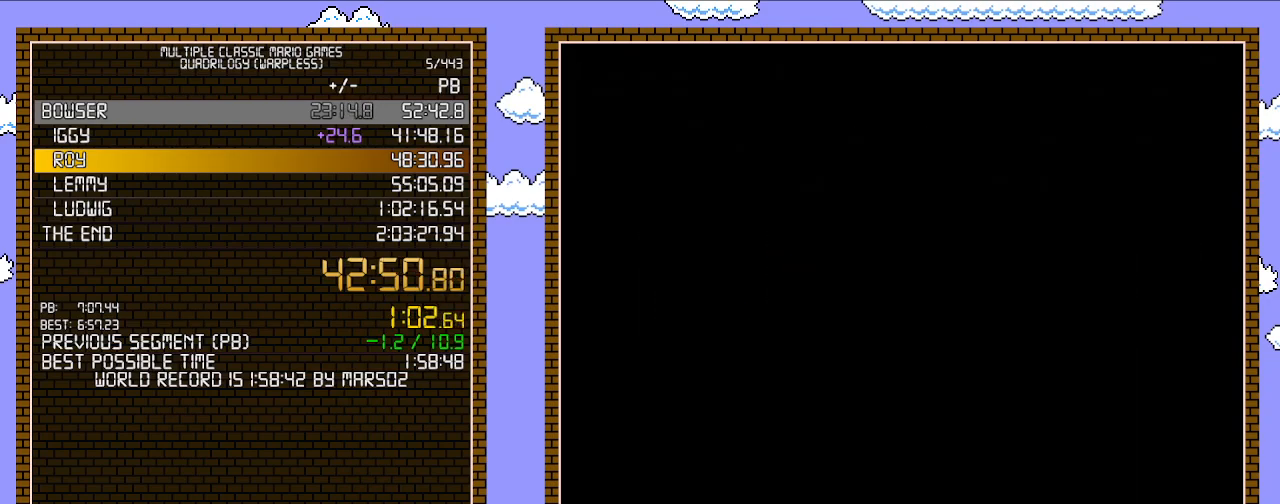
{"buttons": ["B", "DPAD_RIGHT"], "events": [[183, "A", "down"], [217, "A", "up"], [217, "B", "down"], [217, "DPAD_RIGHT", "down"]]}
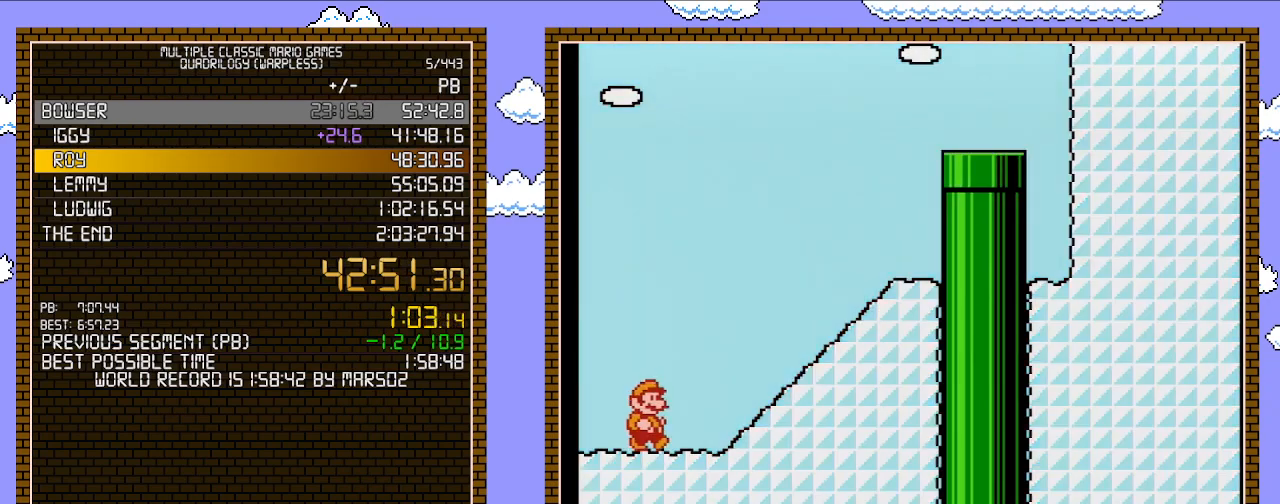
{"buttons": ["B", "DPAD_RIGHT"], "events": [[367, "A", "down"], [467, "A", "up"]]}
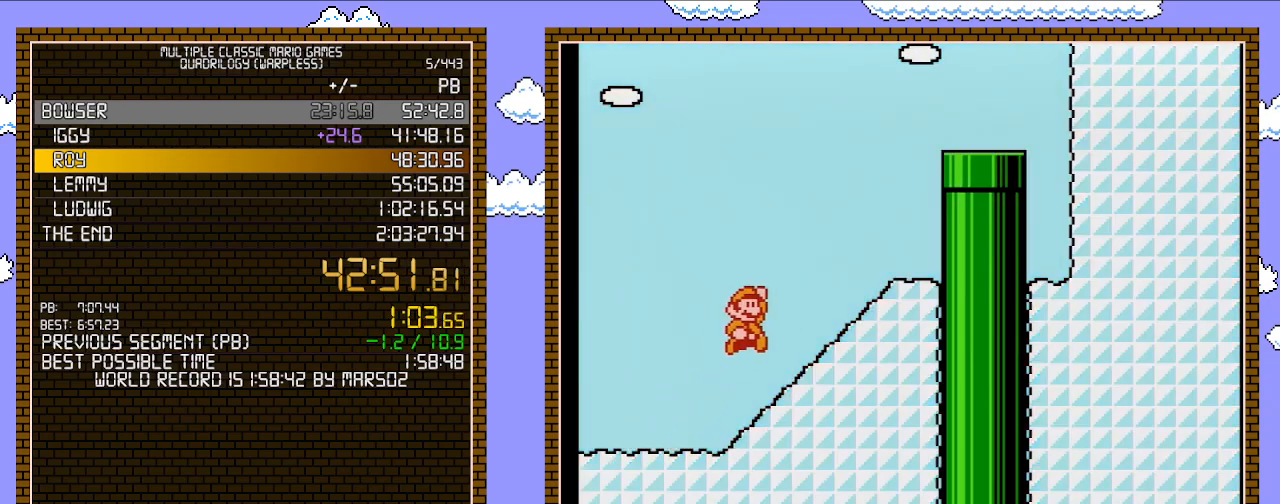
{"buttons": ["A", "B", "DPAD_RIGHT"], "events": [[217, "DPAD_UP", "down"], [233, "DPAD_LEFT", "down"], [233, "DPAD_RIGHT", "up"], [233, "DPAD_UP", "up"], [267, "A", "down"], [400, "DPAD_LEFT", "up"], [433, "DPAD_RIGHT", "down"]]}
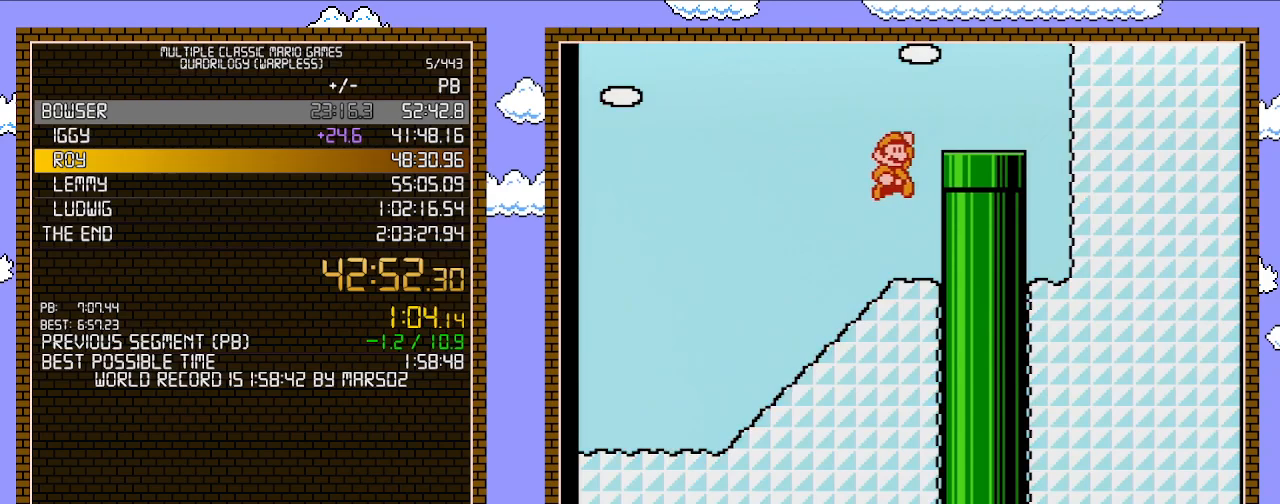
{"buttons": ["B", "DPAD_DOWN"], "events": [[183, "A", "up"], [433, "DPAD_DOWN", "down"], [467, "DPAD_RIGHT", "up"]]}
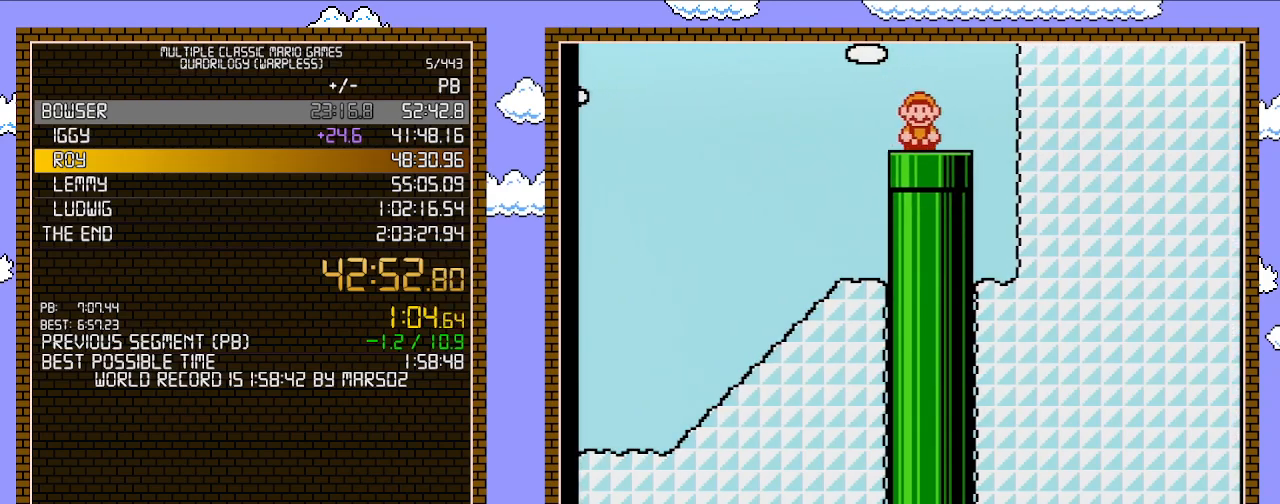
{"buttons": ["B", "DPAD_RIGHT"], "events": [[117, "DPAD_DOWN", "up"], [367, "DPAD_RIGHT", "down"]]}
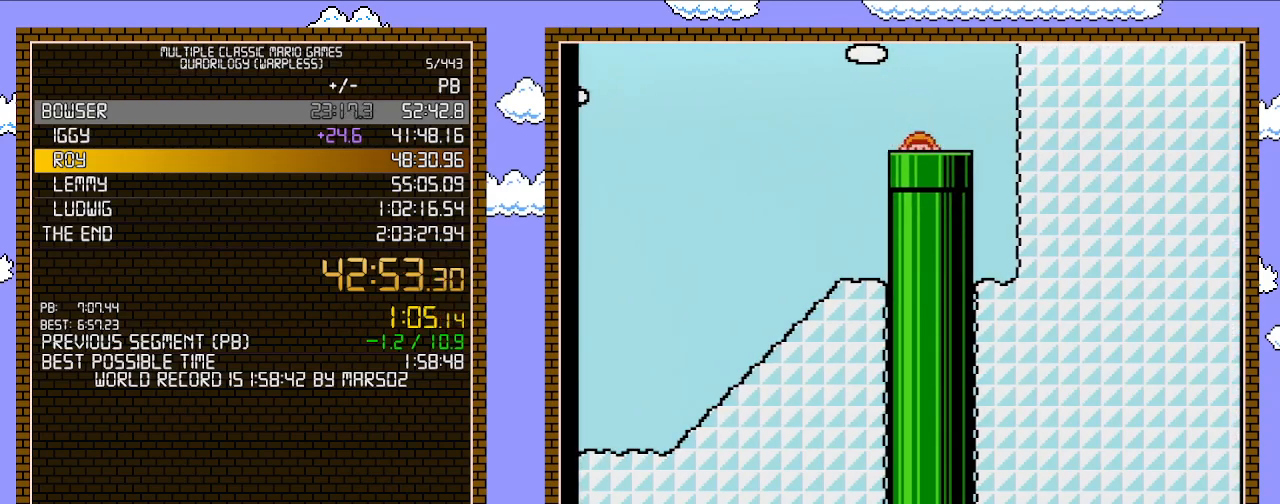
{"buttons": ["B", "DPAD_RIGHT"], "events": []}
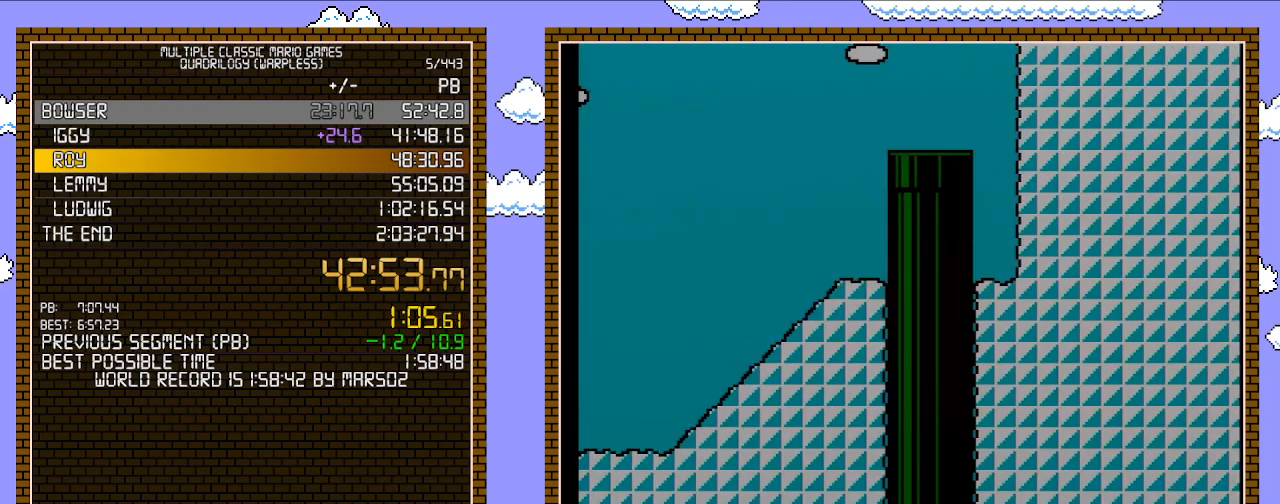
{"buttons": ["B", "DPAD_RIGHT"], "events": []}
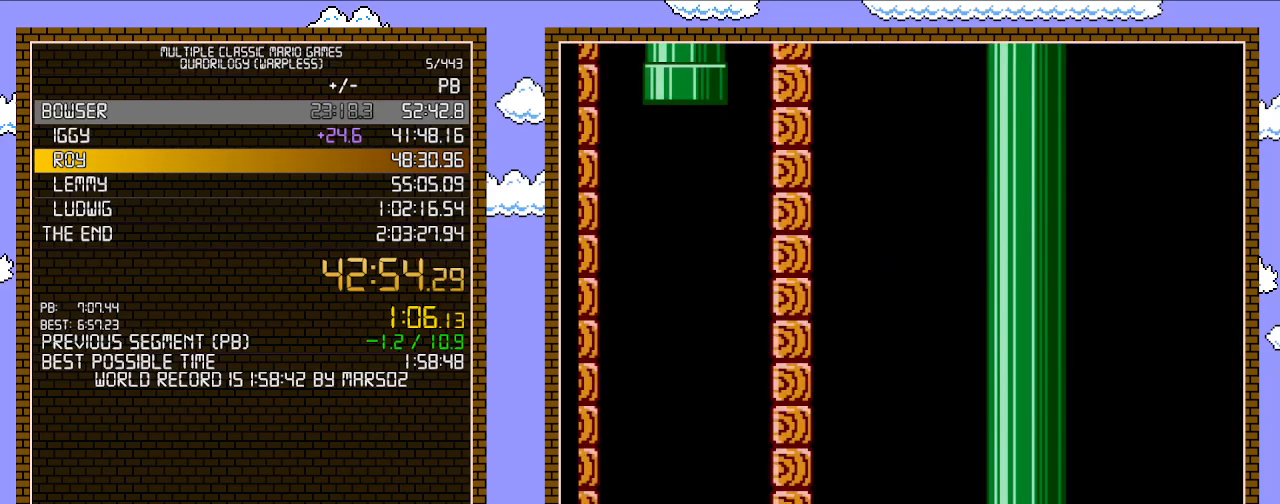
{"buttons": ["B", "DPAD_RIGHT"], "events": []}
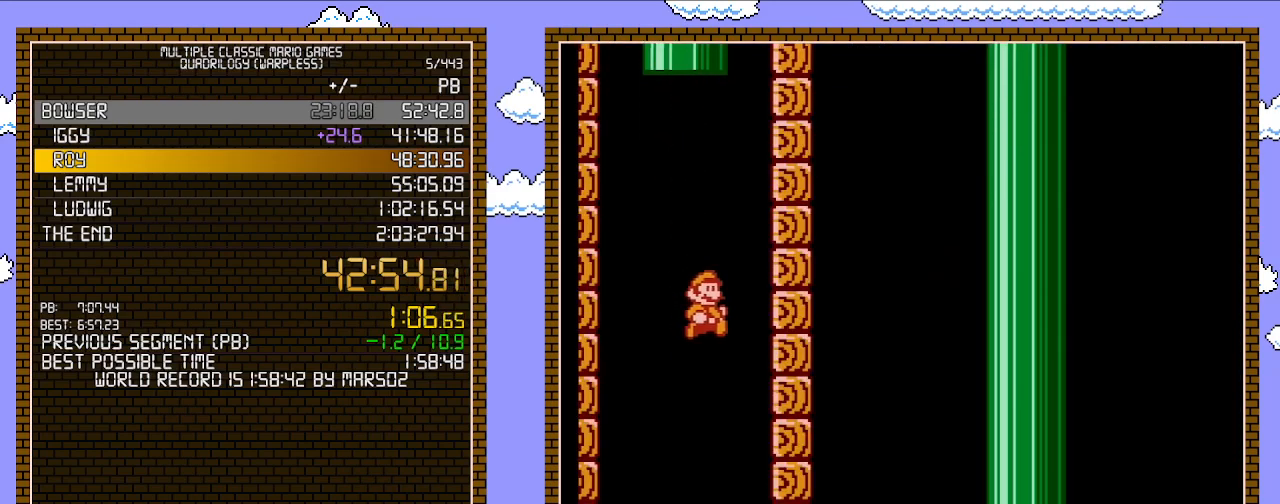
{"buttons": ["B", "DPAD_LEFT"], "events": [[300, "DPAD_RIGHT", "up"], [300, "DPAD_UP", "down"], [333, "DPAD_LEFT", "down"], [333, "DPAD_UP", "up"]]}
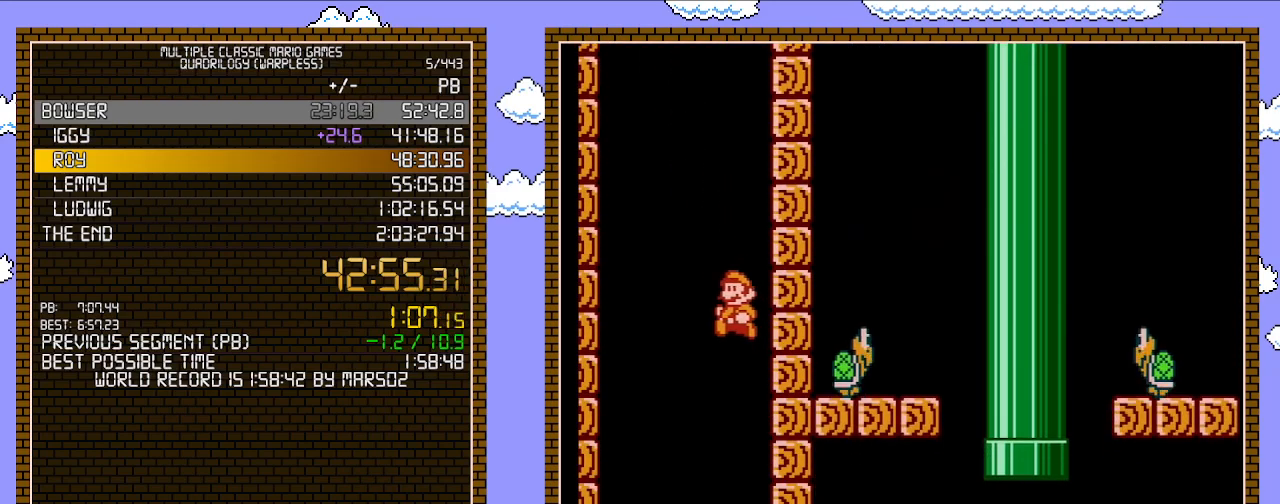
{"buttons": ["B", "DPAD_RIGHT"], "events": [[400, "DPAD_LEFT", "up"], [400, "DPAD_UP", "down"], [433, "DPAD_RIGHT", "down"], [433, "DPAD_UP", "up"]]}
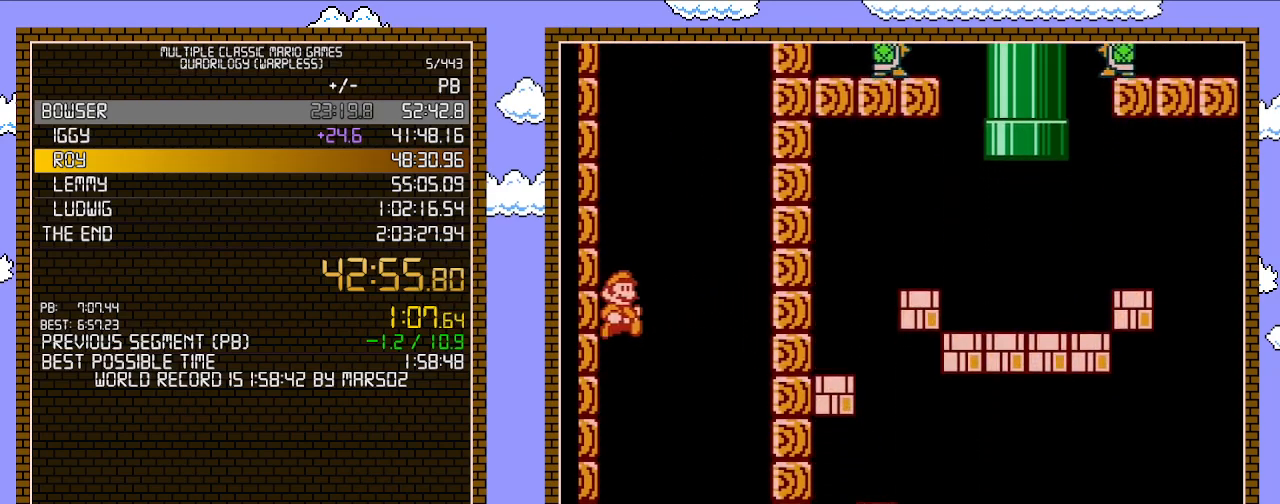
{"buttons": ["B"], "events": [[433, "DPAD_RIGHT", "up"]]}
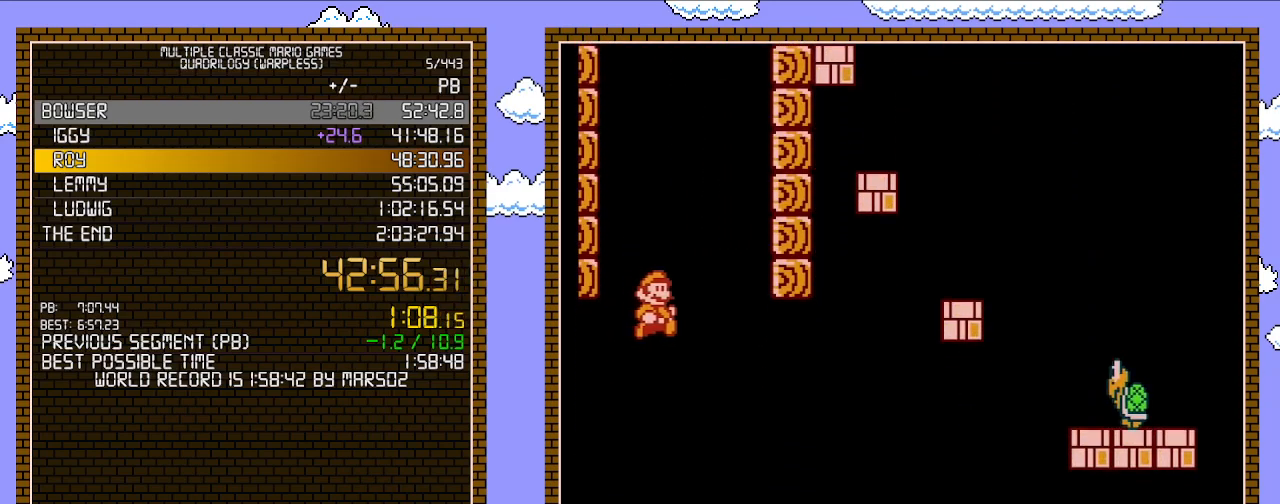
{"buttons": ["A", "B", "DPAD_RIGHT"], "events": [[117, "DPAD_RIGHT", "down"], [433, "A", "down"]]}
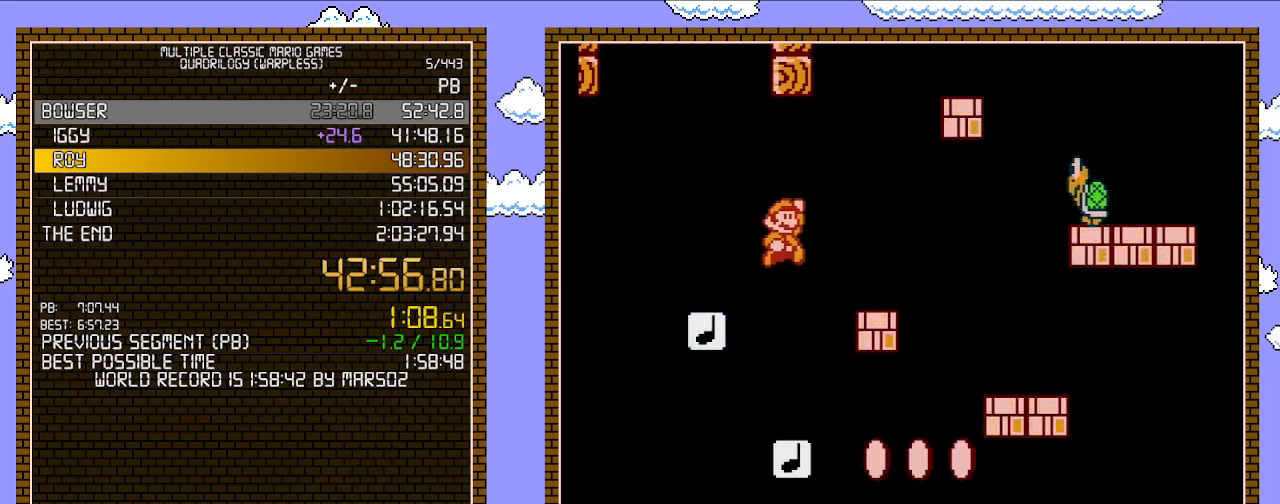
{"buttons": ["B", "DPAD_LEFT"], "events": [[367, "A", "up"], [367, "DPAD_LEFT", "down"], [367, "DPAD_RIGHT", "up"]]}
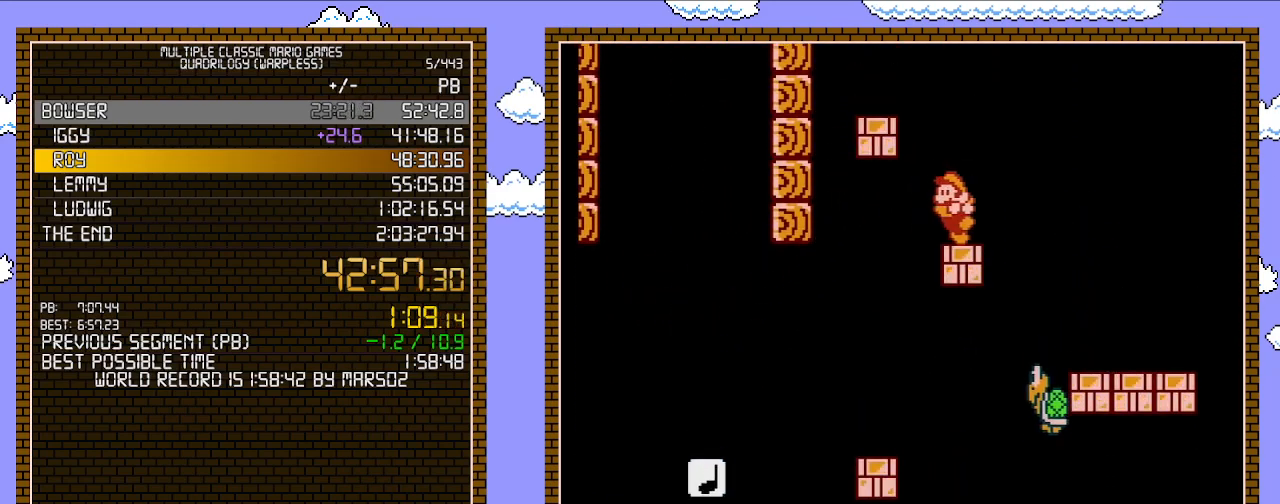
{"buttons": ["A", "B", "DPAD_LEFT"], "events": [[250, "A", "down"]]}
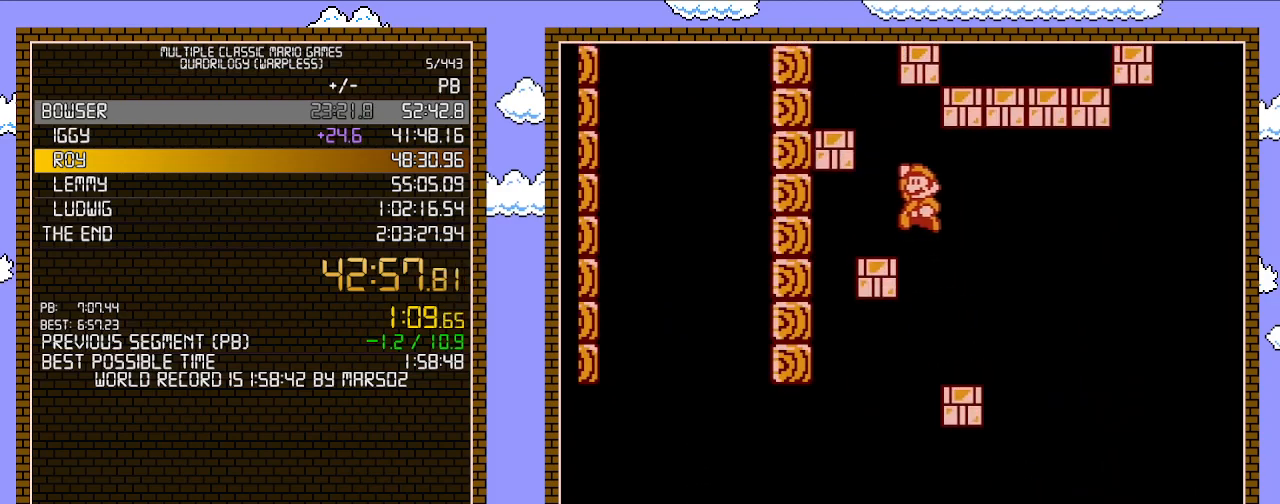
{"buttons": ["A", "B", "DPAD_RIGHT"], "events": [[50, "A", "up"], [117, "DPAD_LEFT", "up"], [150, "DPAD_RIGHT", "down"], [433, "A", "down"]]}
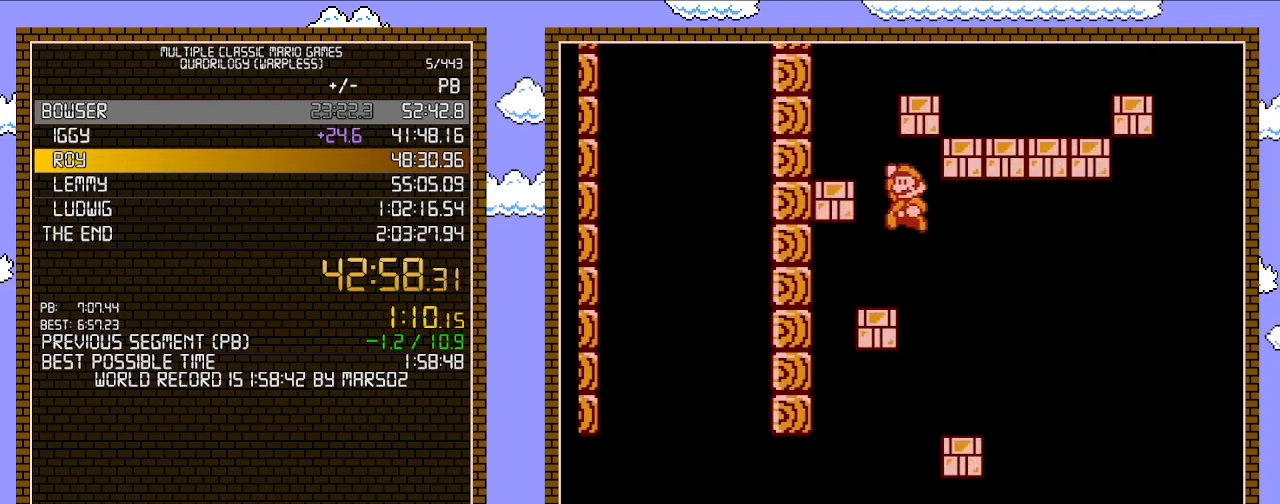
{"buttons": ["A", "B", "DPAD_RIGHT"], "events": [[17, "DPAD_LEFT", "down"], [17, "DPAD_RIGHT", "up"], [233, "A", "up"], [300, "DPAD_LEFT", "up"], [450, "DPAD_RIGHT", "down"], [500, "A", "down"]]}
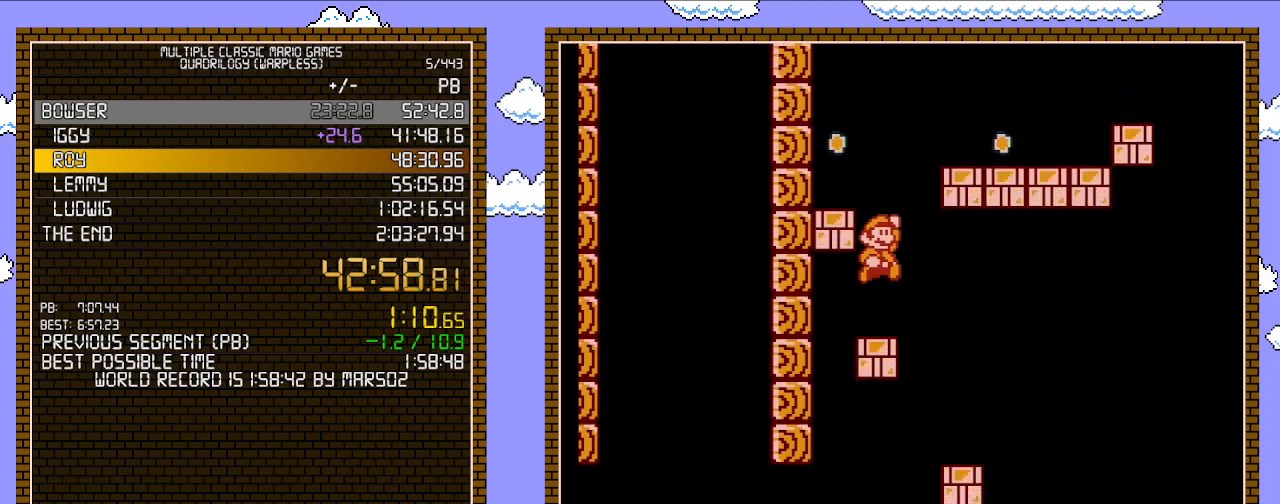
{"buttons": ["B", "DPAD_RIGHT"], "events": [[367, "A", "up"]]}
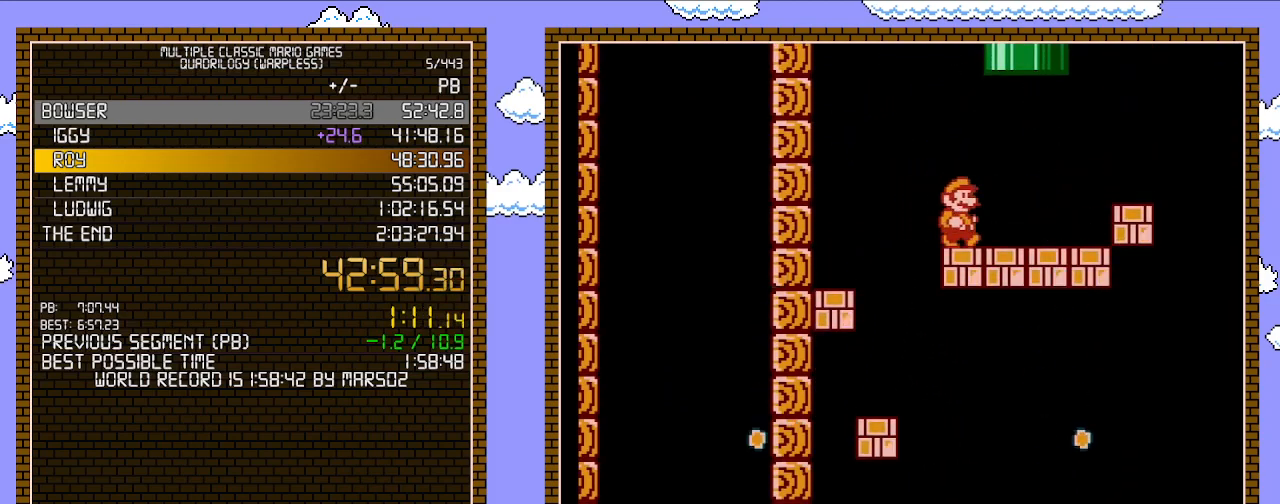
{"buttons": ["A", "B"], "events": [[83, "DPAD_UP", "down"], [150, "A", "down"], [150, "DPAD_LEFT", "down"], [150, "DPAD_RIGHT", "up"], [400, "DPAD_LEFT", "up"], [483, "DPAD_UP", "up"]]}
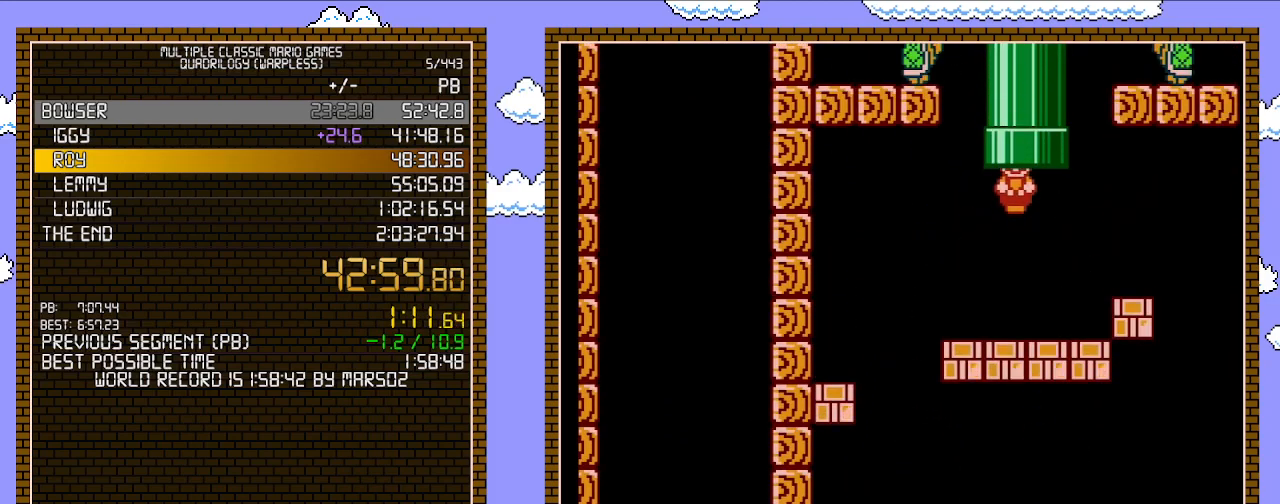
{"buttons": ["B"], "events": [[50, "A", "up"]]}
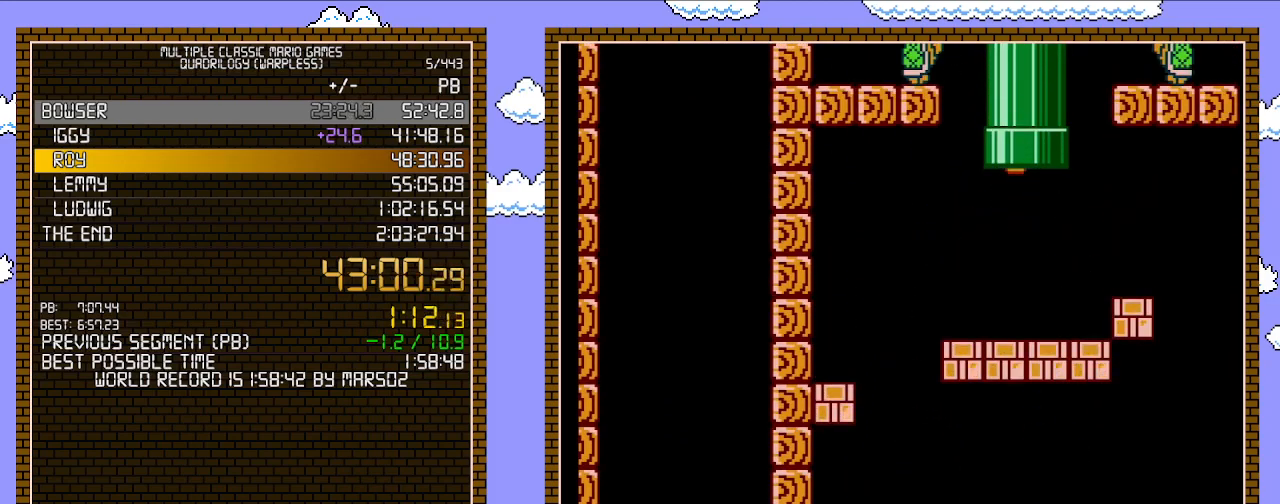
{"buttons": ["B"], "events": []}
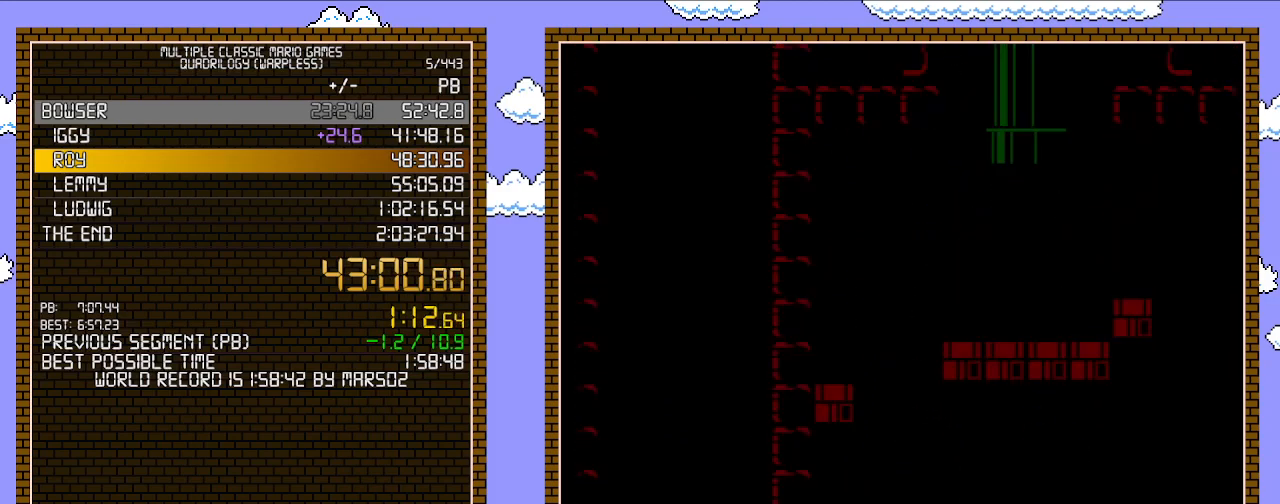
{"buttons": ["B"], "events": []}
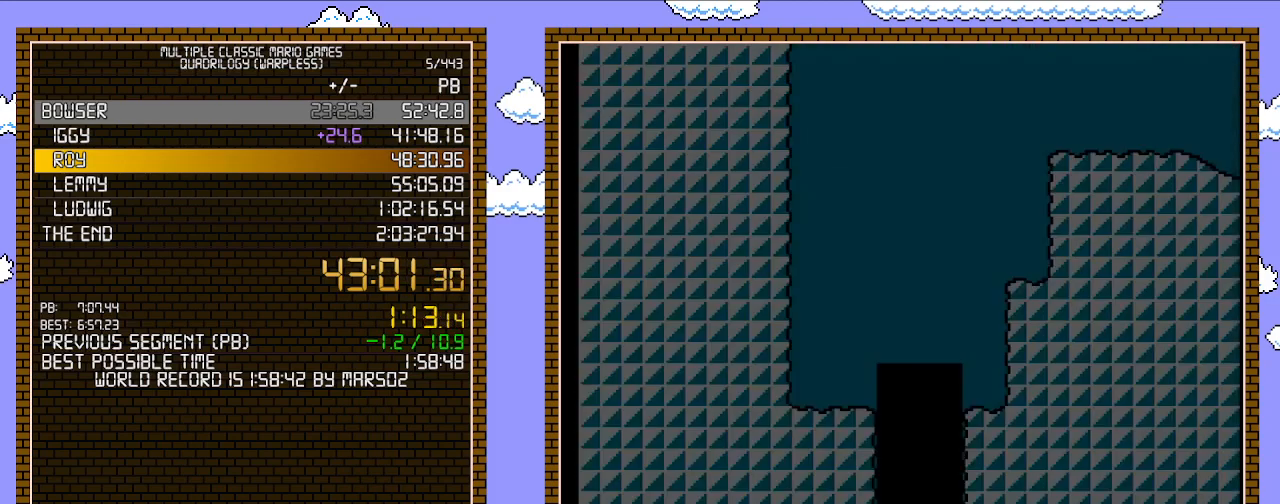
{"buttons": ["B", "DPAD_RIGHT"], "events": [[83, "DPAD_RIGHT", "down"]]}
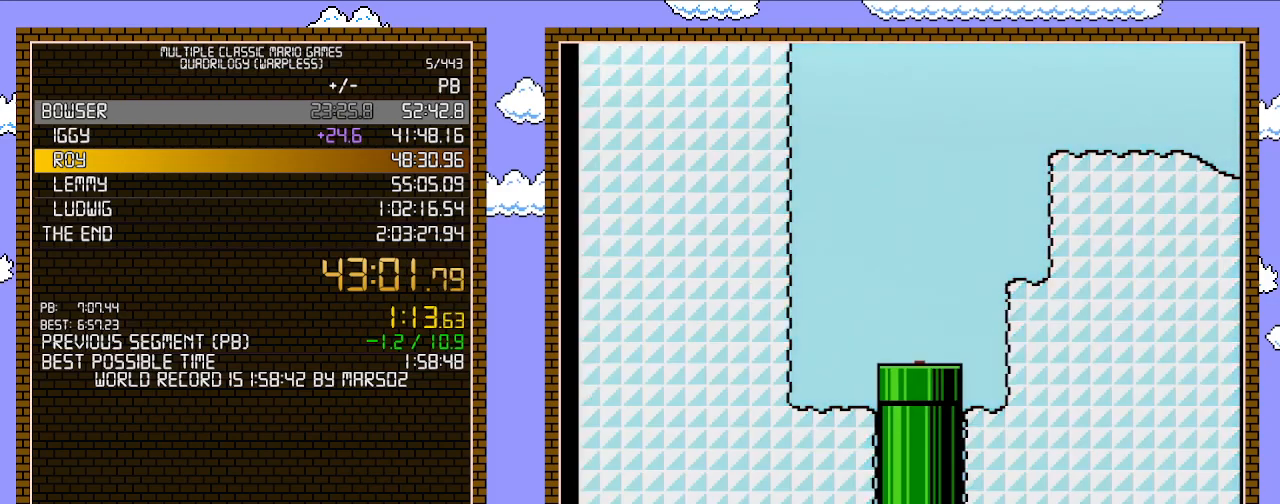
{"buttons": ["B", "DPAD_RIGHT"], "events": []}